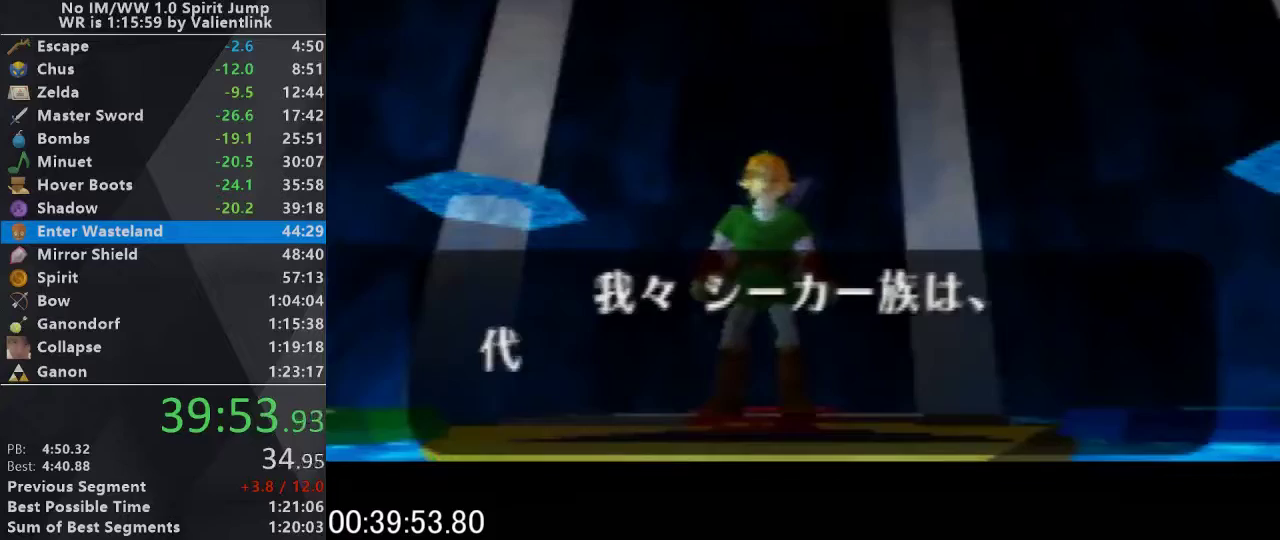
Gameplay with a controller (Nintendo layout); each line is a JSON object with the inputs held at the frame after it. "events" lists button and stick changes between this image and that frame as [ms after this image, input, new state], when the widget could be followed in between. This overlay highlights the sticks when they move; stick clicks (L3) are not distinguishable. Not read: L3 R3.
{"buttons": [], "left_stick": "center"}
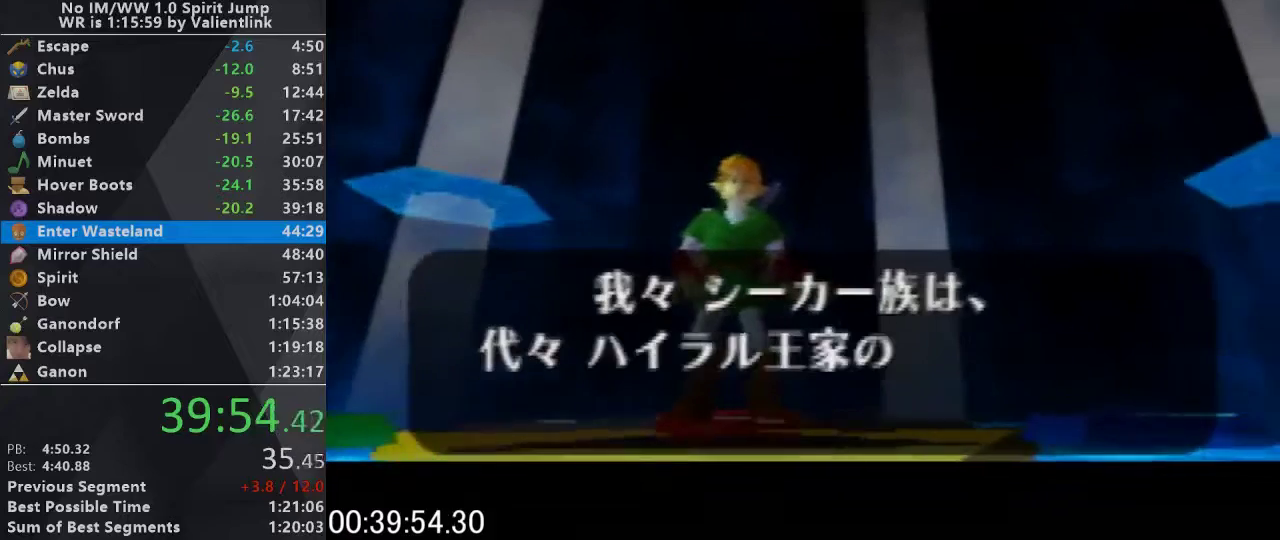
{"buttons": ["A", "B"], "left_stick": "center", "events": [[33, "A", "down"], [67, "C_UP", "down"], [100, "B", "down"], [133, "A", "up"], [200, "B", "up"], [233, "C_UP", "up"], [267, "A", "down"], [300, "B", "down"], [300, "C_UP", "down"], [333, "A", "up"], [400, "B", "up"], [433, "C_UP", "up"], [467, "A", "down"], [500, "B", "down"]]}
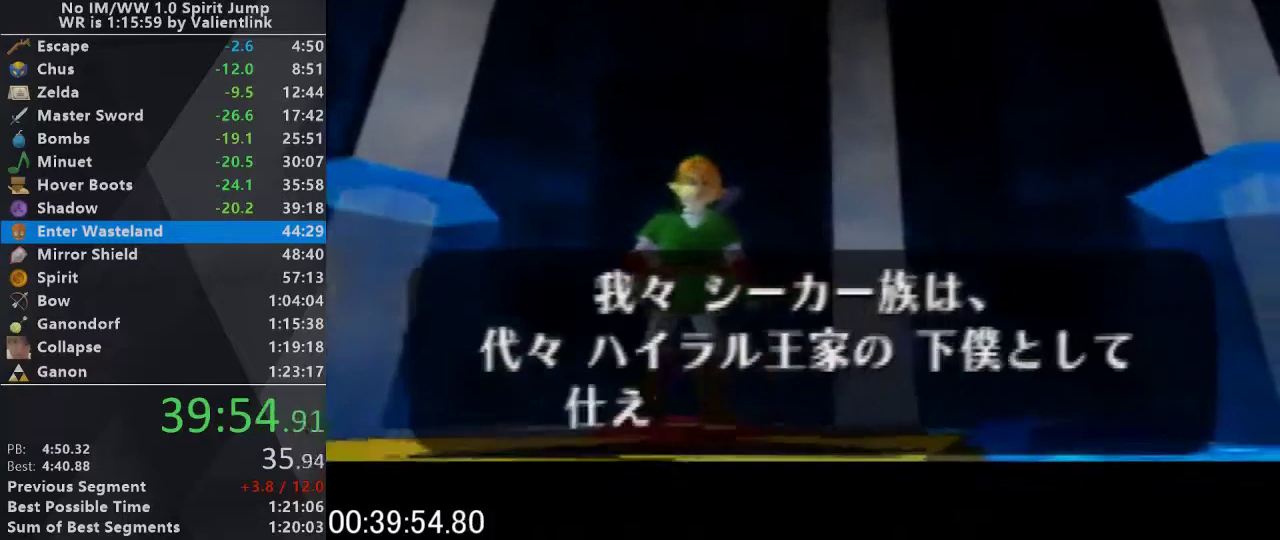
{"buttons": ["B", "C_UP"], "left_stick": "center", "events": [[33, "A", "up"], [33, "C_UP", "down"], [133, "B", "up"], [200, "A", "down"], [200, "C_UP", "up"], [233, "B", "down"], [267, "A", "up"], [267, "C_UP", "down"], [333, "B", "up"], [367, "A", "down"], [400, "C_UP", "up"], [433, "B", "down"], [467, "A", "up"], [467, "C_UP", "down"]]}
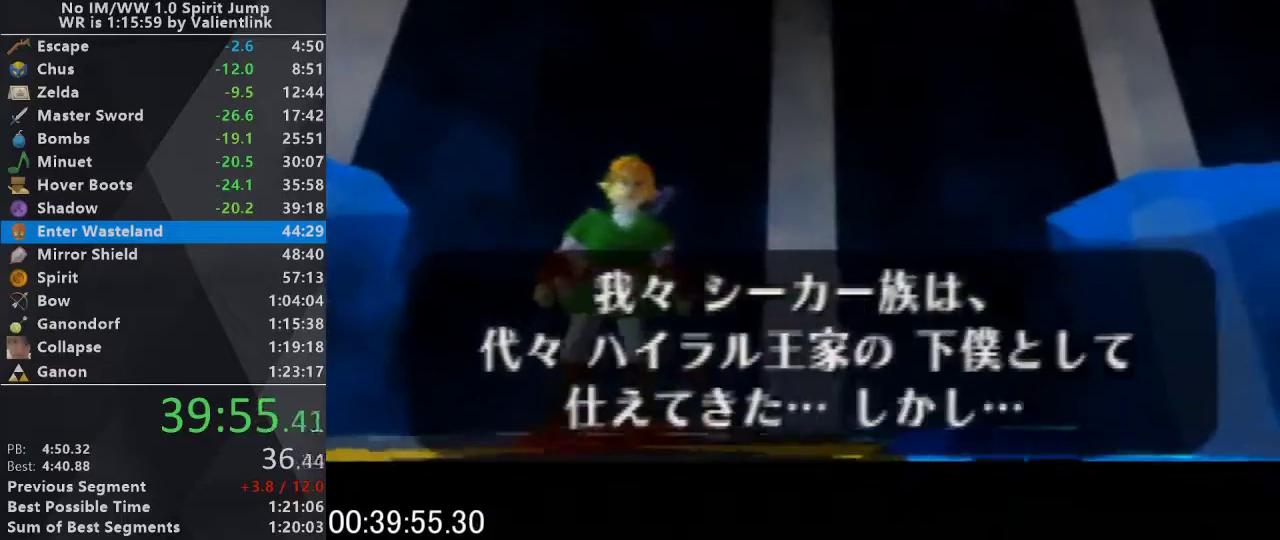
{"buttons": ["C_UP"], "left_stick": "center", "events": [[67, "B", "up"], [100, "C_UP", "up"], [133, "A", "down"], [167, "B", "down"], [167, "C_UP", "down"], [200, "A", "up"], [267, "B", "up"], [333, "A", "down"], [333, "C_UP", "up"], [367, "B", "down"], [400, "A", "up"], [400, "C_UP", "down"], [467, "B", "up"]]}
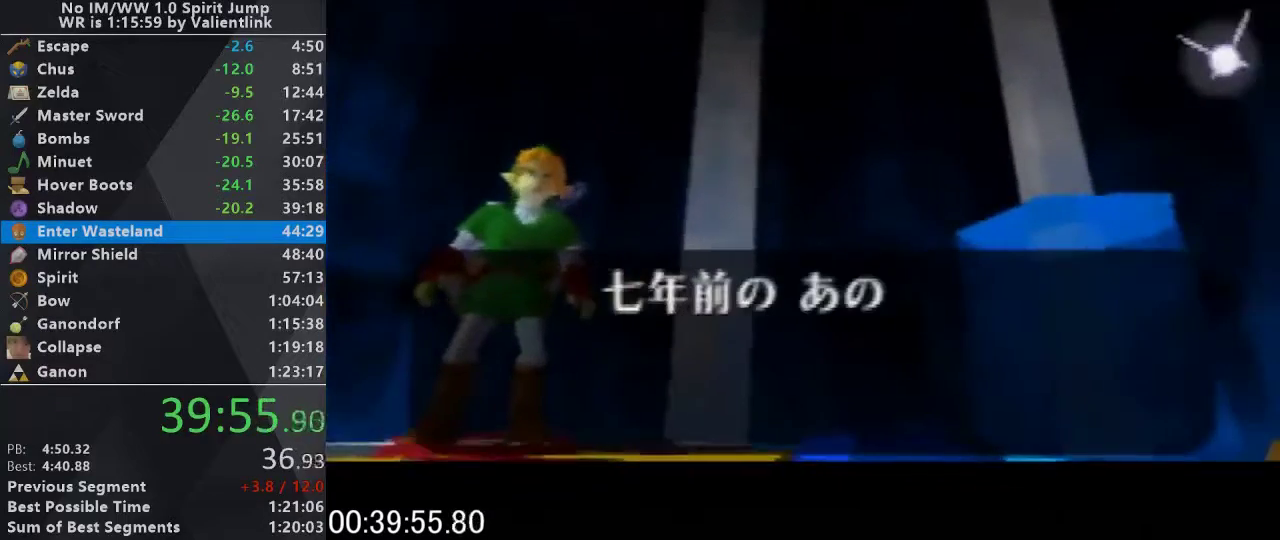
{"buttons": ["C_UP"], "left_stick": "center", "events": [[33, "C_UP", "up"], [67, "A", "down"], [133, "B", "down"], [167, "A", "up"], [167, "C_UP", "down"], [233, "B", "up"], [333, "B", "down"], [333, "C_UP", "up"], [400, "C_UP", "down"], [433, "B", "up"]]}
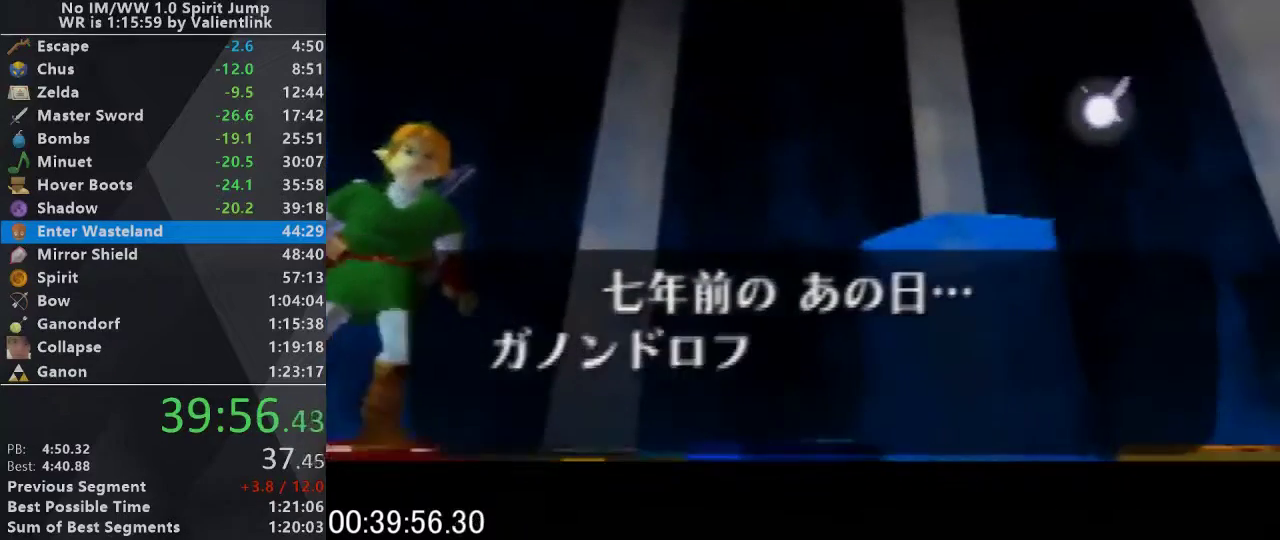
{"buttons": ["A", "C_UP"], "left_stick": "center", "events": [[33, "A", "down"], [67, "B", "down"], [67, "C_UP", "up"], [100, "A", "up"], [167, "B", "up"], [167, "C_UP", "down"], [233, "A", "down"], [333, "A", "up"], [467, "A", "down"]]}
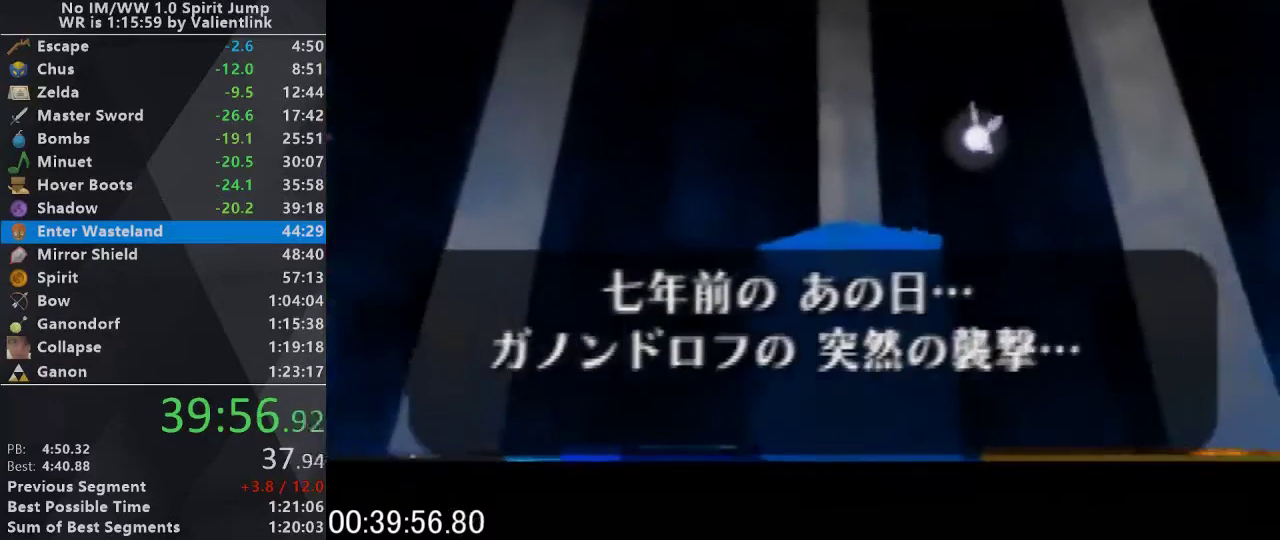
{"buttons": ["B"], "left_stick": "center", "events": [[33, "B", "down"], [33, "C_UP", "up"], [67, "A", "up"], [133, "B", "up"], [133, "C_UP", "down"], [200, "A", "down"], [267, "C_UP", "up"], [300, "A", "up"], [333, "C_UP", "down"], [400, "A", "down"], [467, "B", "down"], [467, "C_UP", "up"], [500, "A", "up"]]}
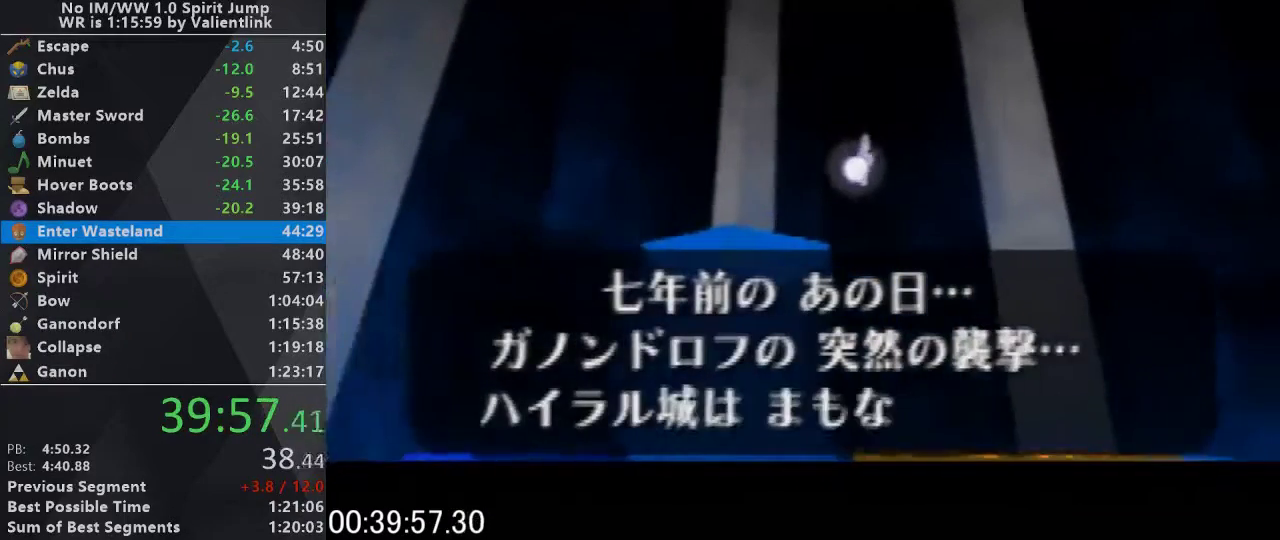
{"buttons": ["C_UP"], "left_stick": "center", "events": [[67, "B", "up"], [67, "C_UP", "down"], [133, "A", "down"], [200, "B", "down"], [200, "C_UP", "up"], [233, "A", "up"], [300, "B", "up"], [300, "C_UP", "down"], [333, "A", "down"], [400, "B", "down"], [400, "C_UP", "up"], [433, "A", "up"], [500, "B", "up"], [500, "C_UP", "down"]]}
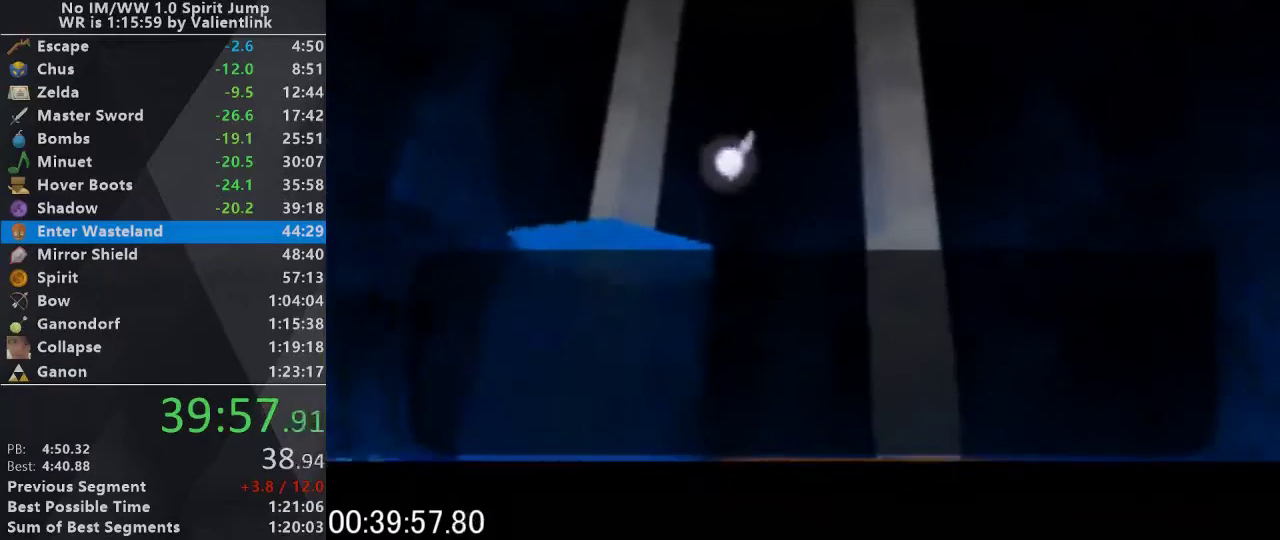
{"buttons": ["C_UP"], "left_stick": "center", "events": [[67, "A", "down"], [133, "B", "down"], [133, "C_UP", "up"], [167, "A", "up"], [233, "B", "up"], [233, "C_UP", "down"], [300, "A", "down"], [333, "B", "down"], [333, "C_UP", "up"], [367, "A", "up"], [433, "C_UP", "down"], [467, "B", "up"]]}